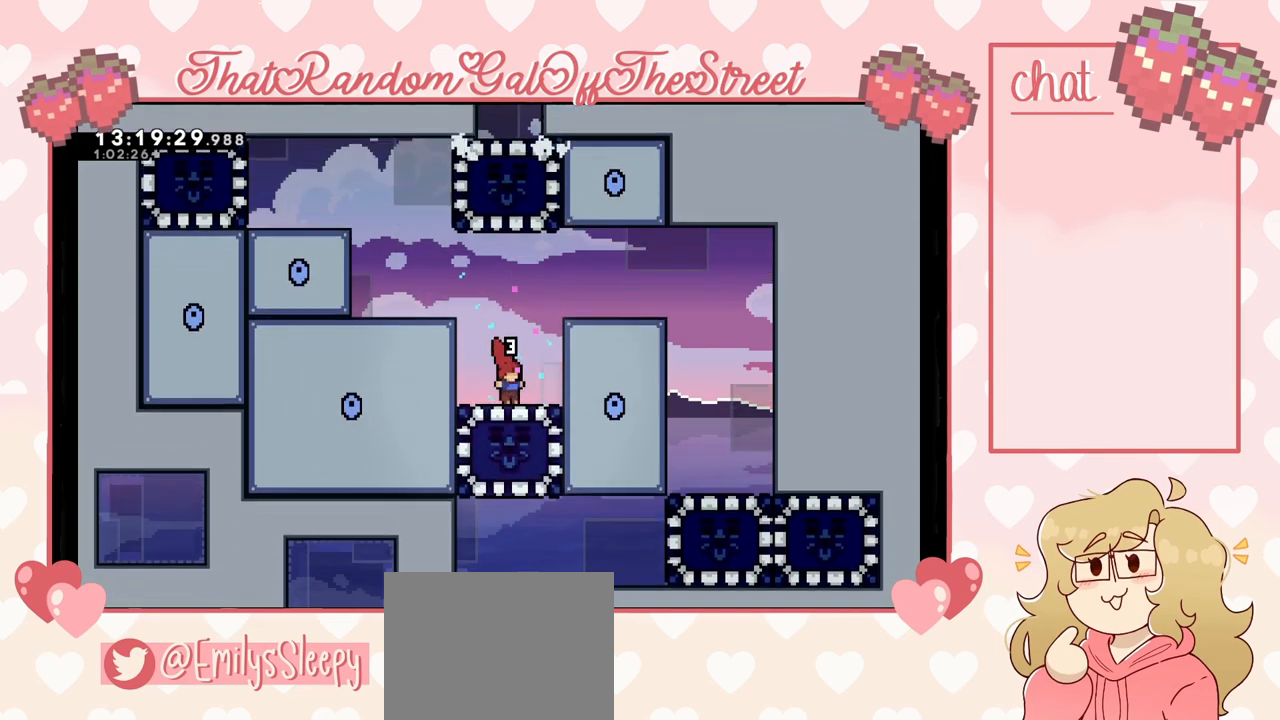
Gameplay with a controller (Xbox layout); each line is a JSON object with the inputs held at the frame after it. "events" lists button and stick changes between this image and that frame as [ms after this image, input, new state], when the widget could be followed in between.
{"buttons": ["L2"], "left_stick": "left", "right_stick": "center", "events": [[100, "X", "down"], [100, "left_stick", "down"], [233, "X", "up"], [300, "left_stick", "left"], [500, "L2", "down"]]}
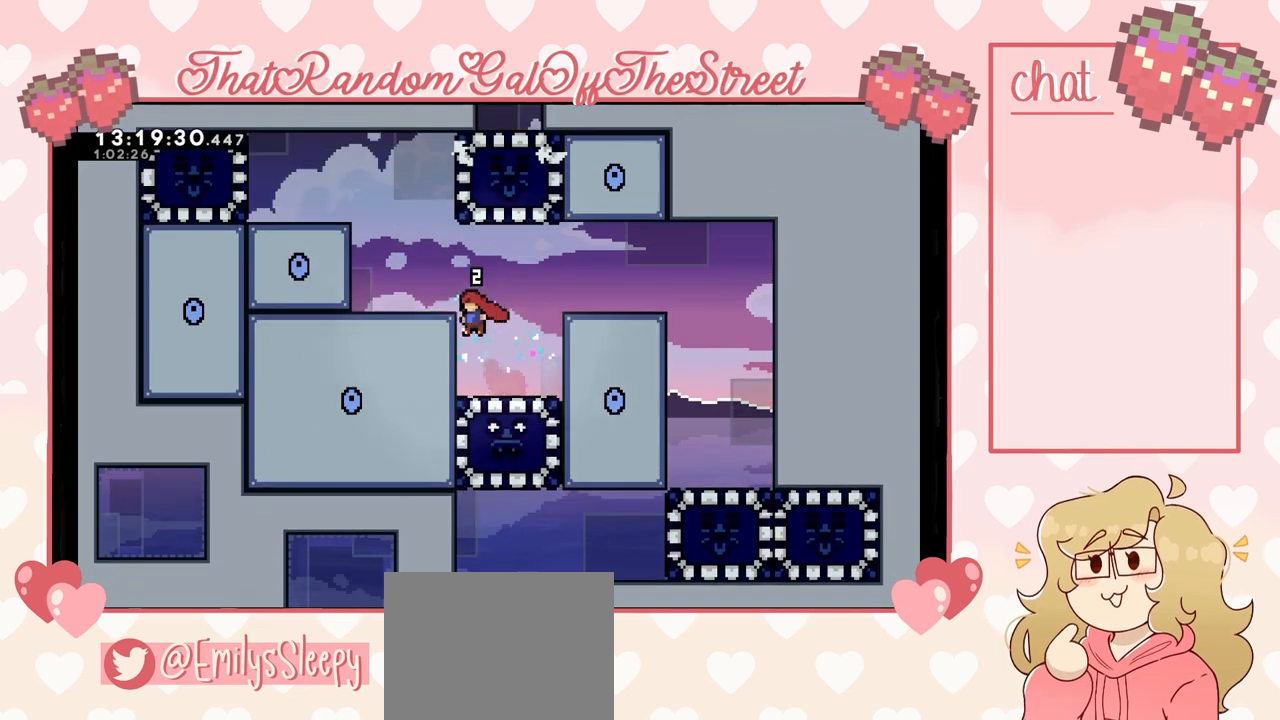
{"buttons": [], "left_stick": "left", "right_stick": "center", "events": [[100, "A", "down"], [333, "L2", "up"], [367, "A", "up"]]}
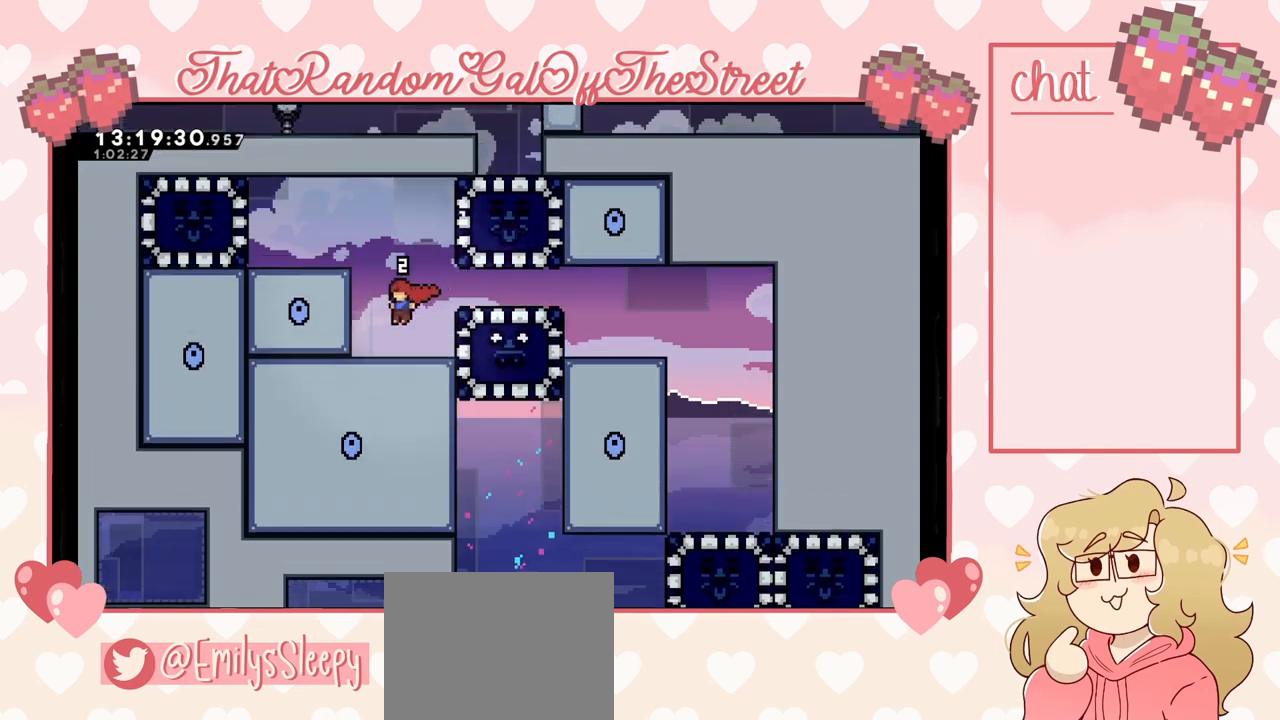
{"buttons": ["X"], "left_stick": "right", "right_stick": "center", "events": [[67, "left_stick", "center"], [167, "A", "down"], [167, "left_stick", "right"], [433, "A", "up"], [500, "X", "down"]]}
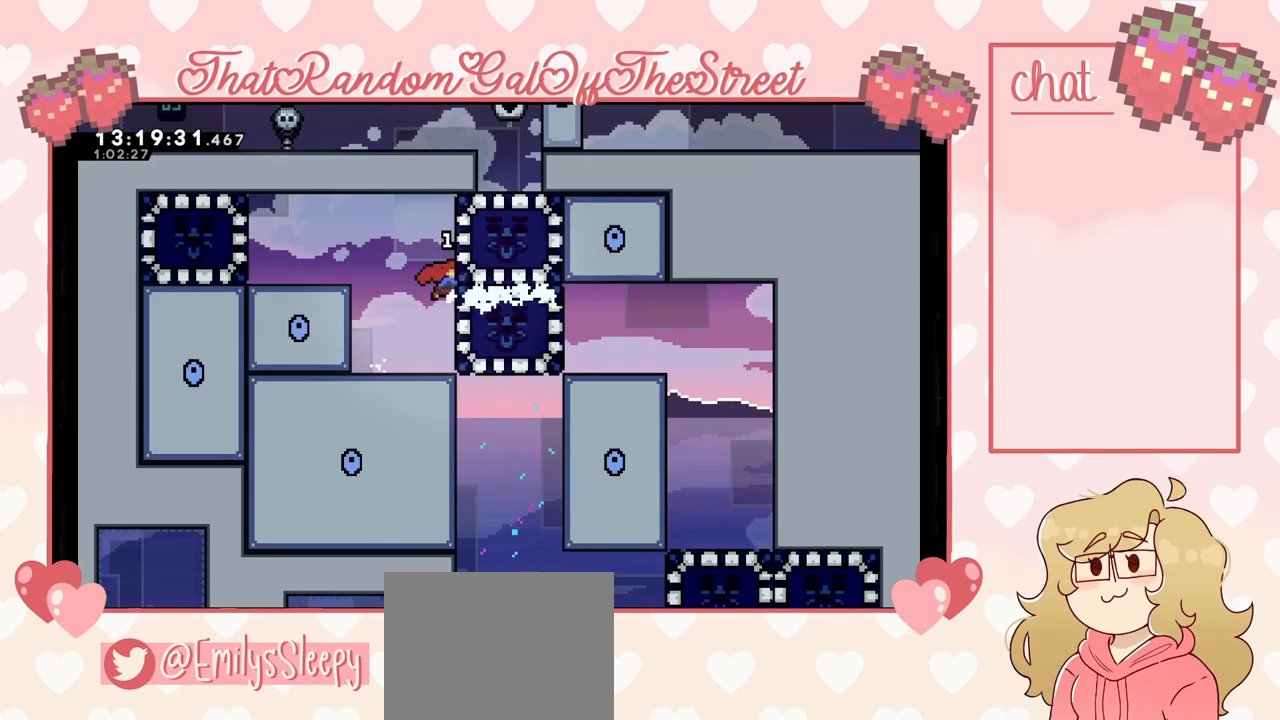
{"buttons": [], "left_stick": "left", "right_stick": "center", "events": [[133, "X", "up"], [167, "left_stick", "center"], [467, "left_stick", "left"]]}
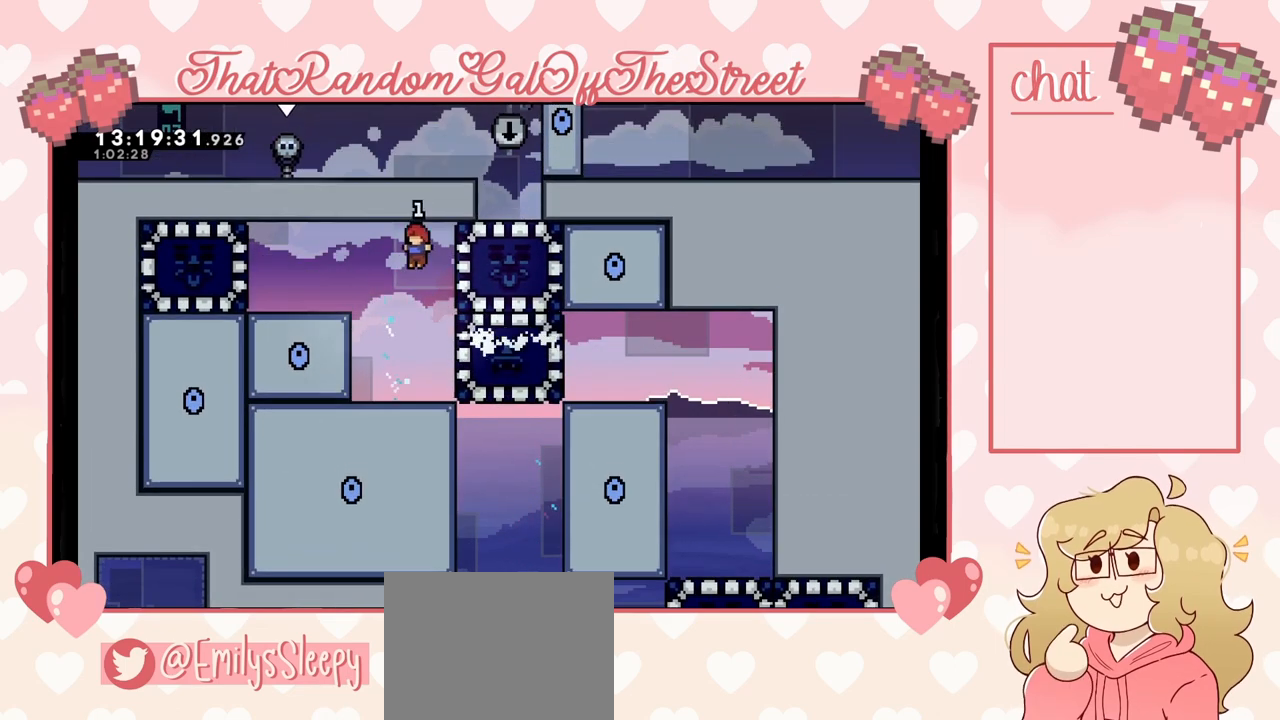
{"buttons": ["A"], "left_stick": "up-right", "right_stick": "center", "events": [[133, "left_stick", "center"], [267, "left_stick", "left"], [367, "left_stick", "center"], [400, "A", "down"], [467, "left_stick", "up-right"]]}
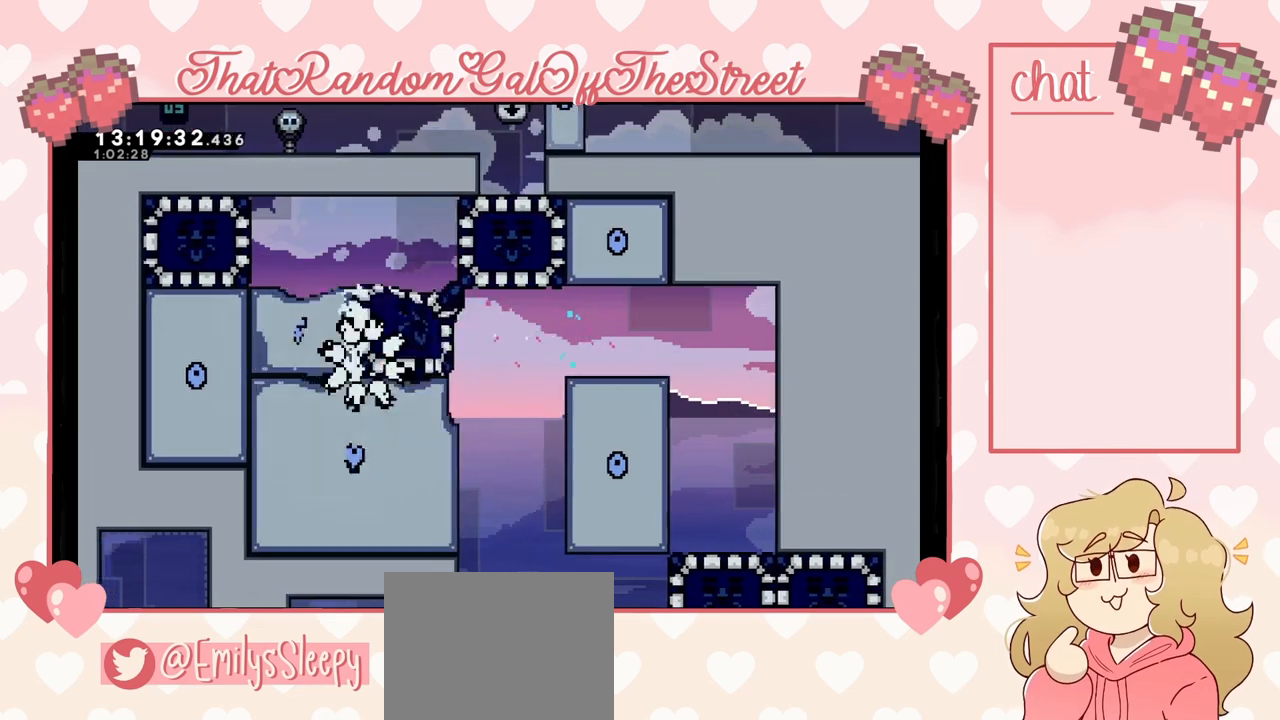
{"buttons": [], "left_stick": "center", "right_stick": "center", "events": [[133, "A", "up"], [167, "left_stick", "center"], [233, "A", "down"], [233, "B", "down"], [233, "X", "down"], [233, "Y", "down"], [400, "A", "up"], [400, "X", "up"], [400, "Y", "up"], [433, "B", "up"]]}
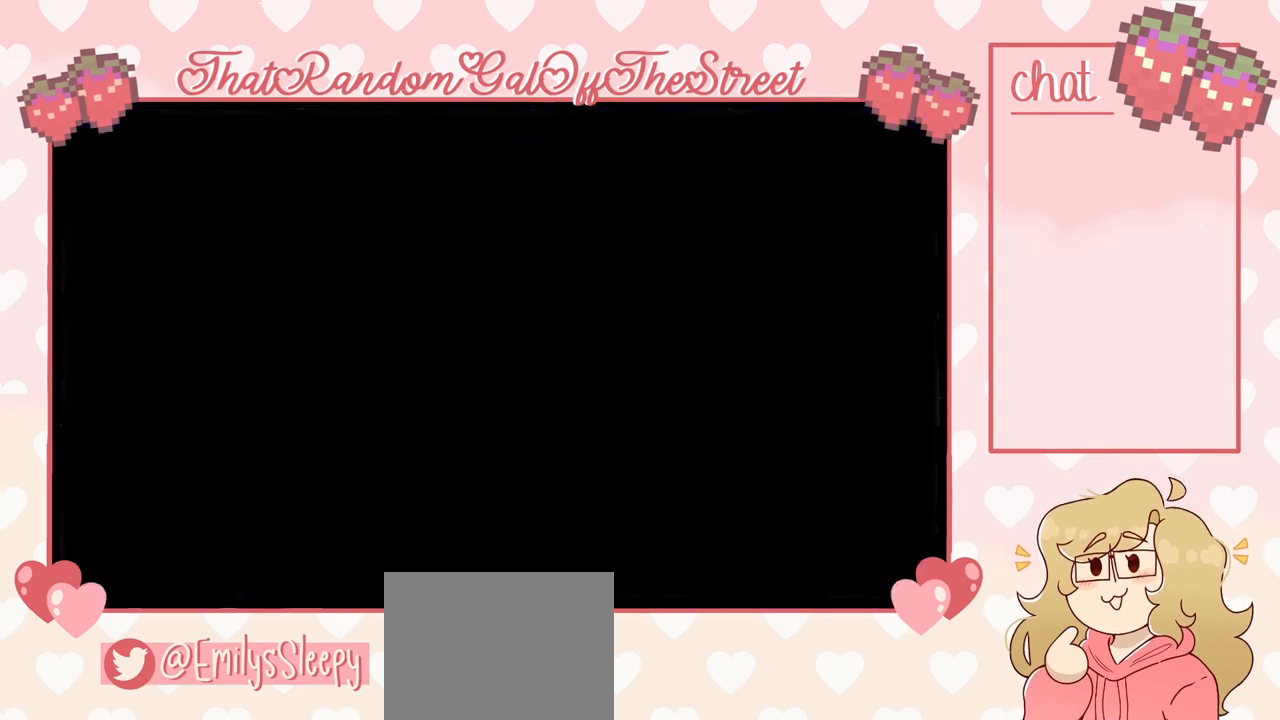
{"buttons": [], "left_stick": "right", "right_stick": "center", "events": [[467, "left_stick", "right"]]}
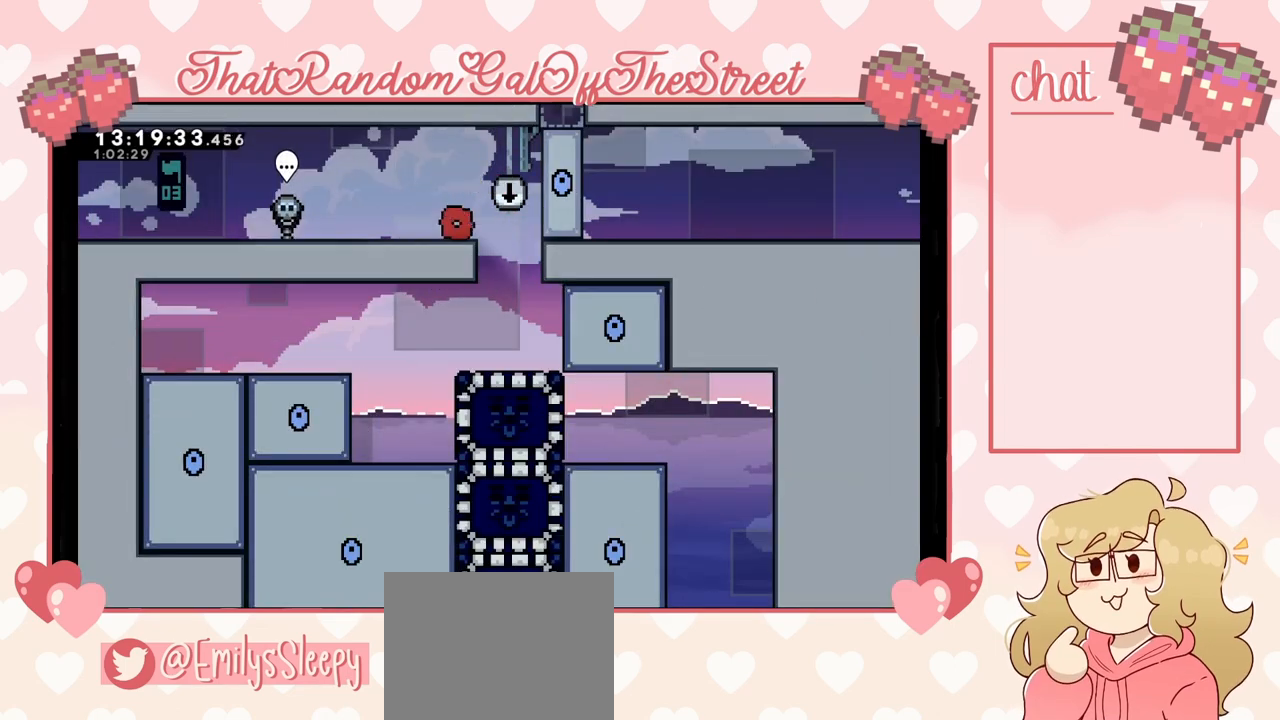
{"buttons": [], "left_stick": "center", "right_stick": "center", "events": [[233, "left_stick", "center"]]}
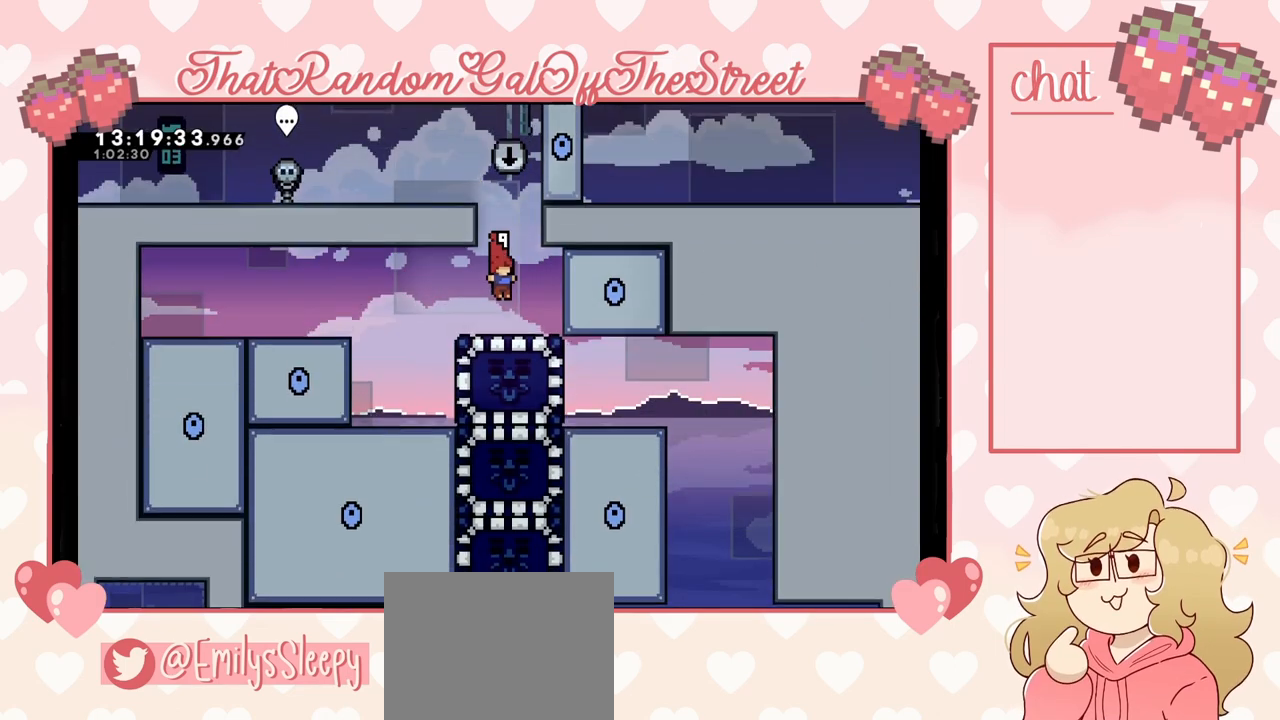
{"buttons": ["DPAD_LEFT"], "left_stick": "center", "right_stick": "center", "events": [[67, "DPAD_DOWN", "down"], [67, "X", "down"], [167, "X", "up"], [200, "DPAD_DOWN", "up"], [300, "DPAD_LEFT", "down"]]}
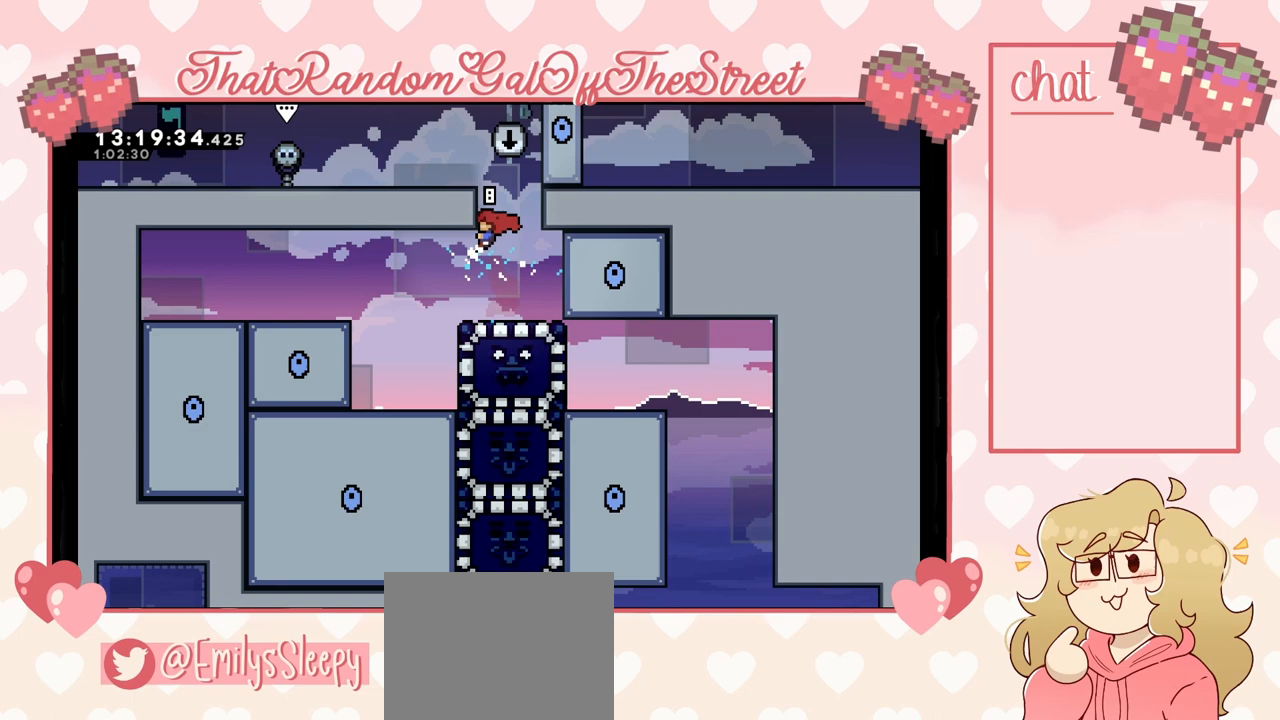
{"buttons": [], "left_stick": "center", "right_stick": "center", "events": [[367, "A", "down"], [433, "DPAD_LEFT", "up"], [467, "A", "up"]]}
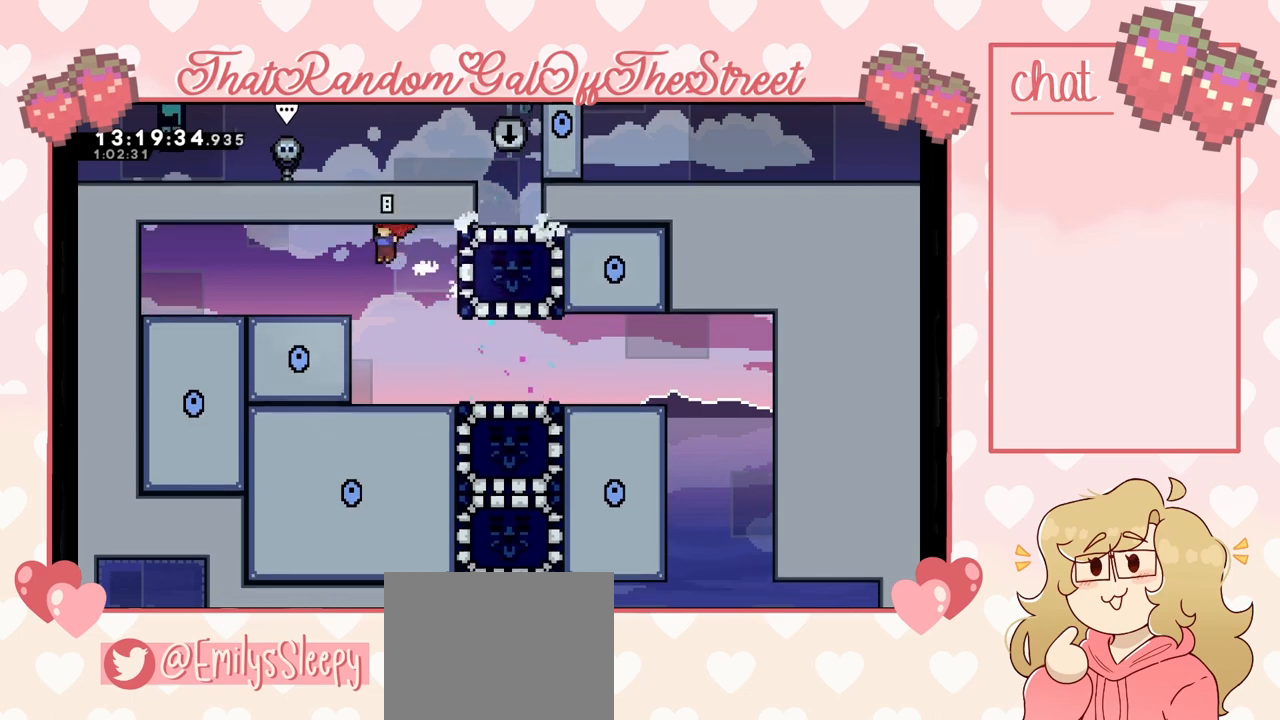
{"buttons": ["A", "DPAD_RIGHT"], "left_stick": "center", "right_stick": "center", "events": [[367, "A", "down"], [433, "DPAD_RIGHT", "down"]]}
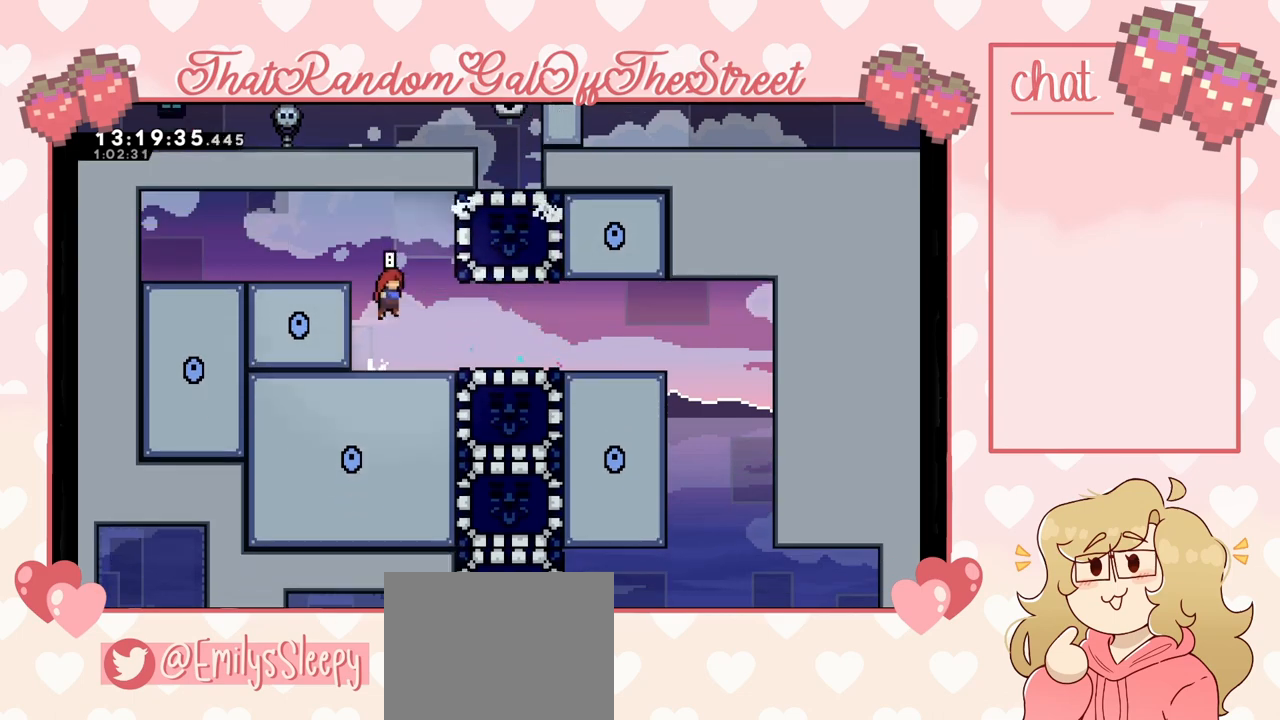
{"buttons": [], "left_stick": "center", "right_stick": "center", "events": [[133, "A", "up"], [200, "X", "down"], [300, "X", "up"], [333, "DPAD_RIGHT", "up"]]}
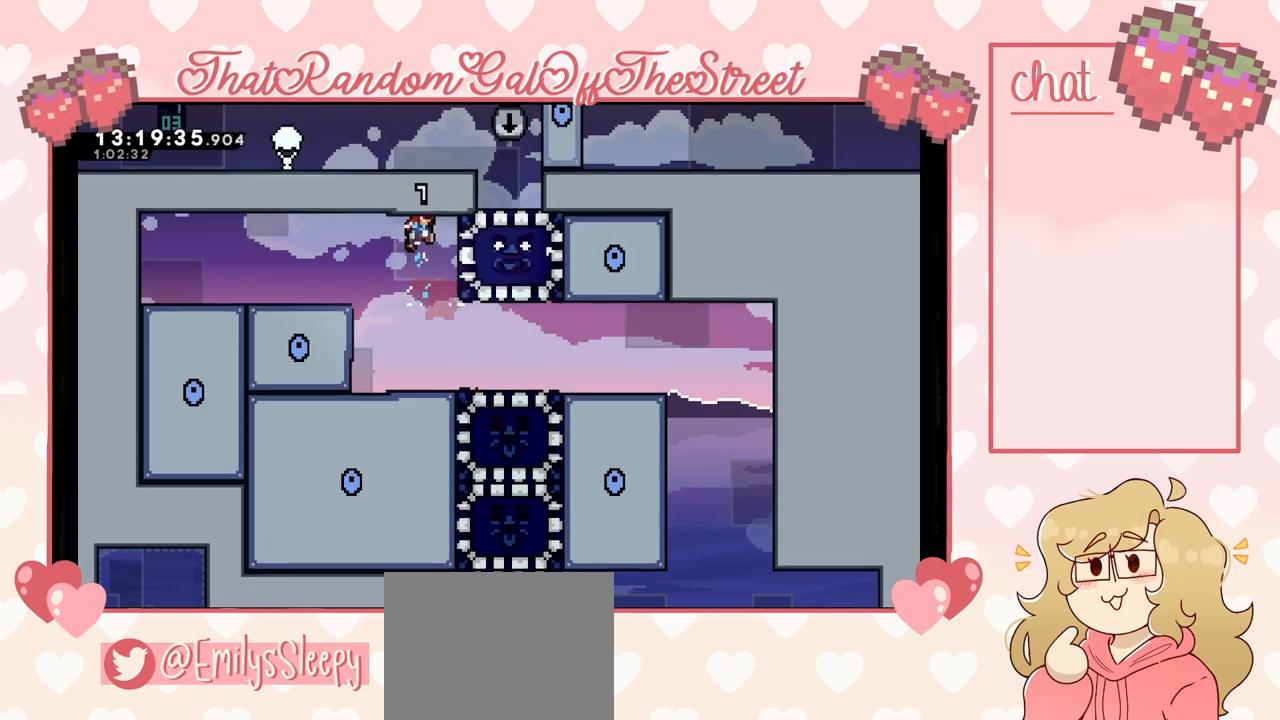
{"buttons": ["DPAD_RIGHT"], "left_stick": "center", "right_stick": "center", "events": [[67, "DPAD_DOWN", "down"], [467, "DPAD_DOWN", "up"], [500, "DPAD_RIGHT", "down"]]}
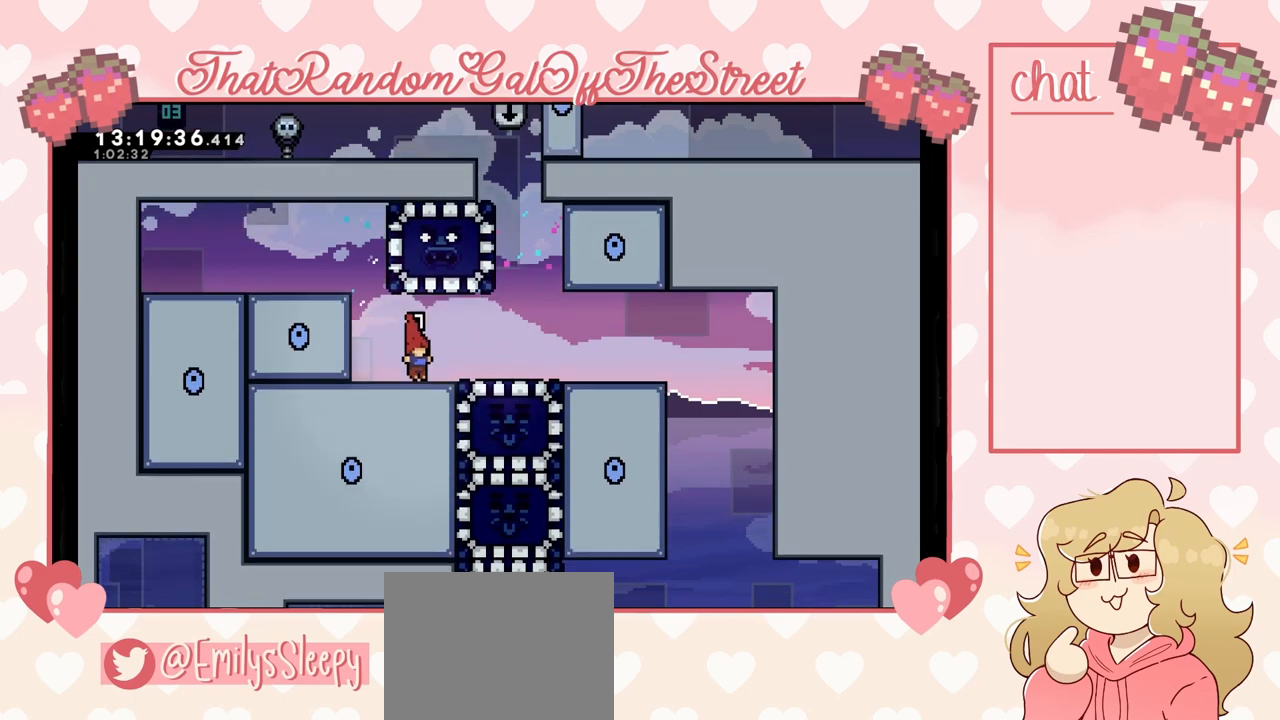
{"buttons": ["DPAD_RIGHT"], "left_stick": "center", "right_stick": "center", "events": [[67, "A", "down"], [233, "A", "up"]]}
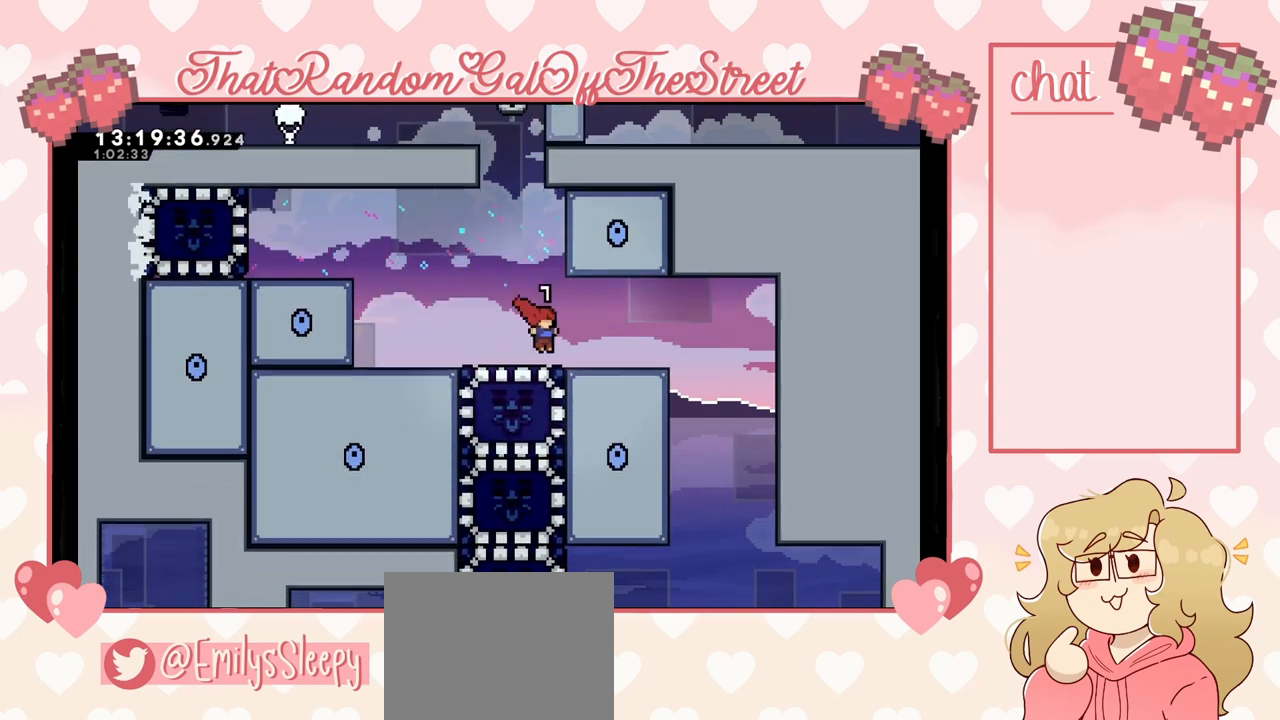
{"buttons": [], "left_stick": "center", "right_stick": "center", "events": [[33, "A", "down"], [100, "A", "up"], [500, "DPAD_RIGHT", "up"]]}
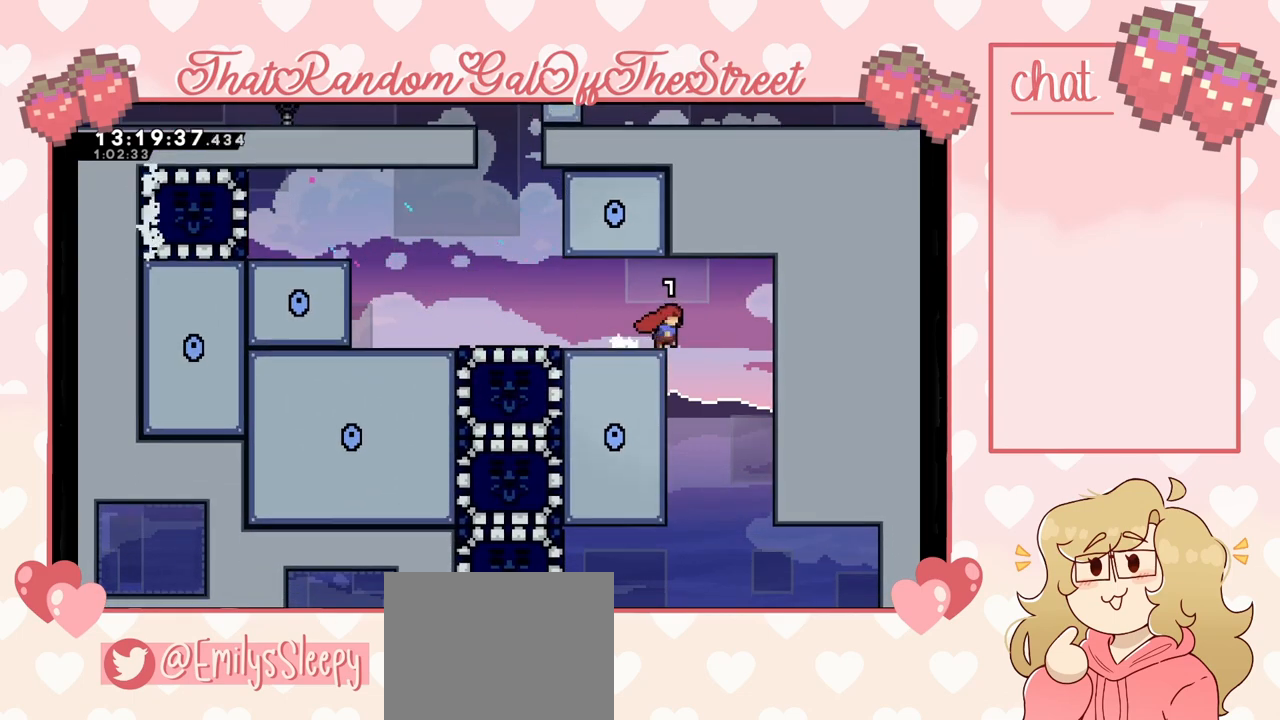
{"buttons": ["DPAD_RIGHT"], "left_stick": "center", "right_stick": "center", "events": [[133, "DPAD_LEFT", "down"], [333, "DPAD_LEFT", "up"], [433, "DPAD_RIGHT", "down"]]}
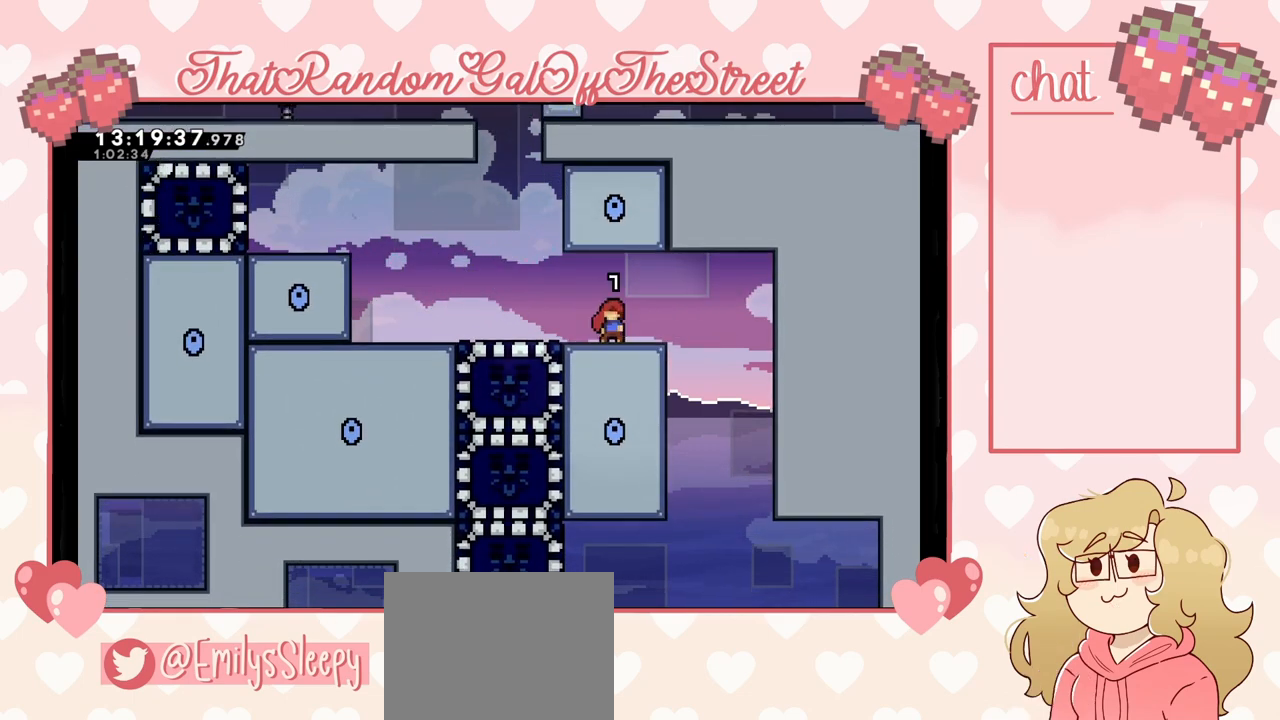
{"buttons": [], "left_stick": "center", "right_stick": "center", "events": [[67, "A", "down"], [167, "A", "up"], [300, "DPAD_RIGHT", "up"]]}
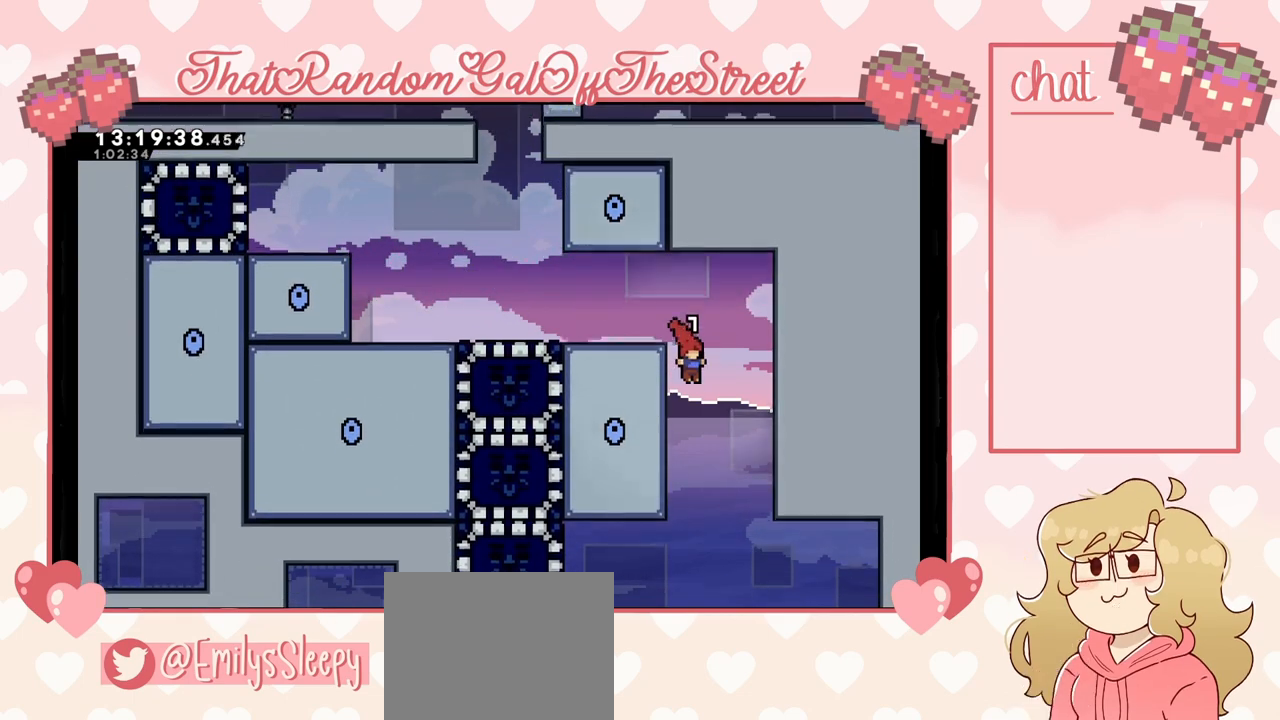
{"buttons": ["DPAD_LEFT"], "left_stick": "center", "right_stick": "center", "events": [[100, "DPAD_LEFT", "down"]]}
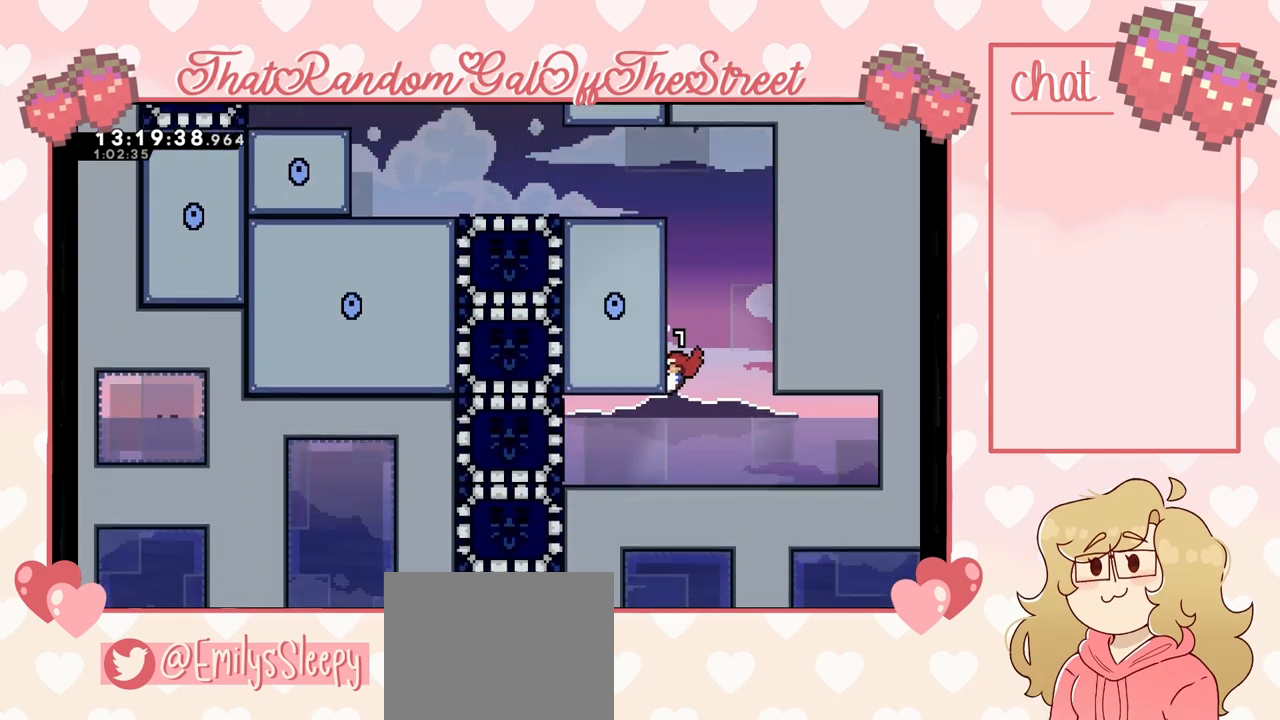
{"buttons": ["X", "DPAD_LEFT"], "left_stick": "center", "right_stick": "center", "events": [[467, "X", "down"]]}
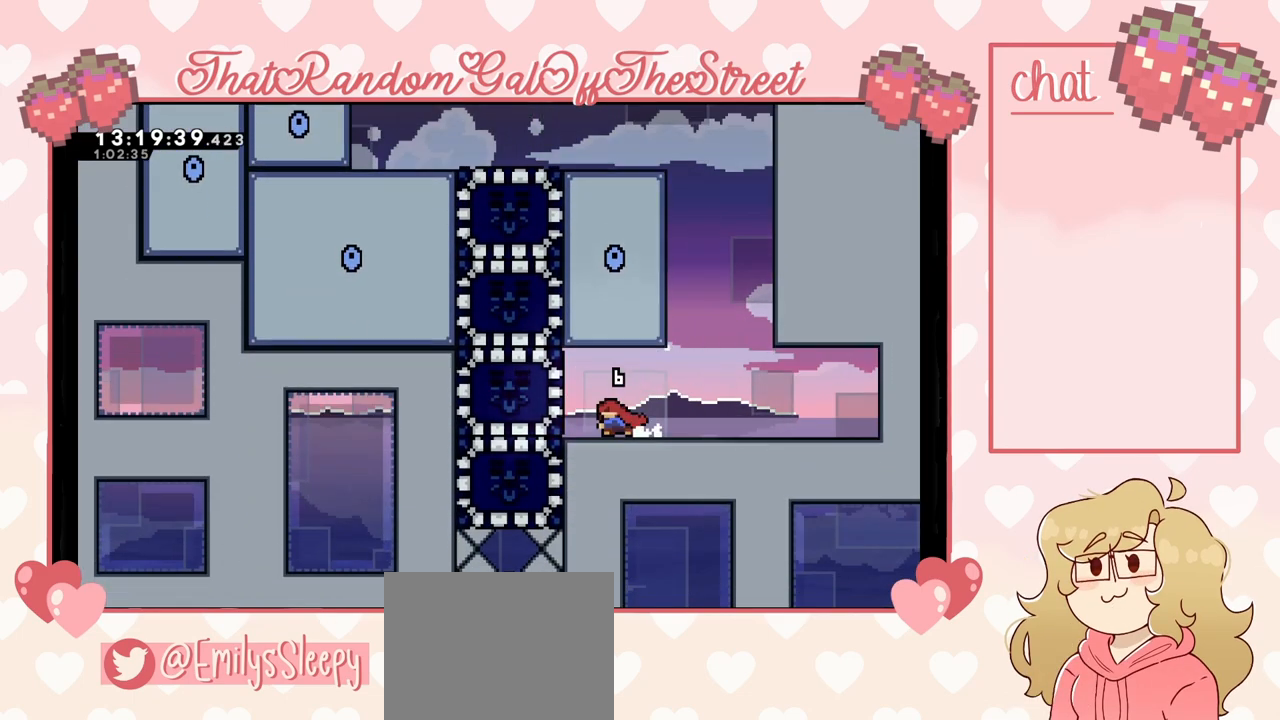
{"buttons": ["DPAD_RIGHT"], "left_stick": "center", "right_stick": "center", "events": [[67, "DPAD_LEFT", "up"], [67, "X", "up"], [200, "DPAD_RIGHT", "down"]]}
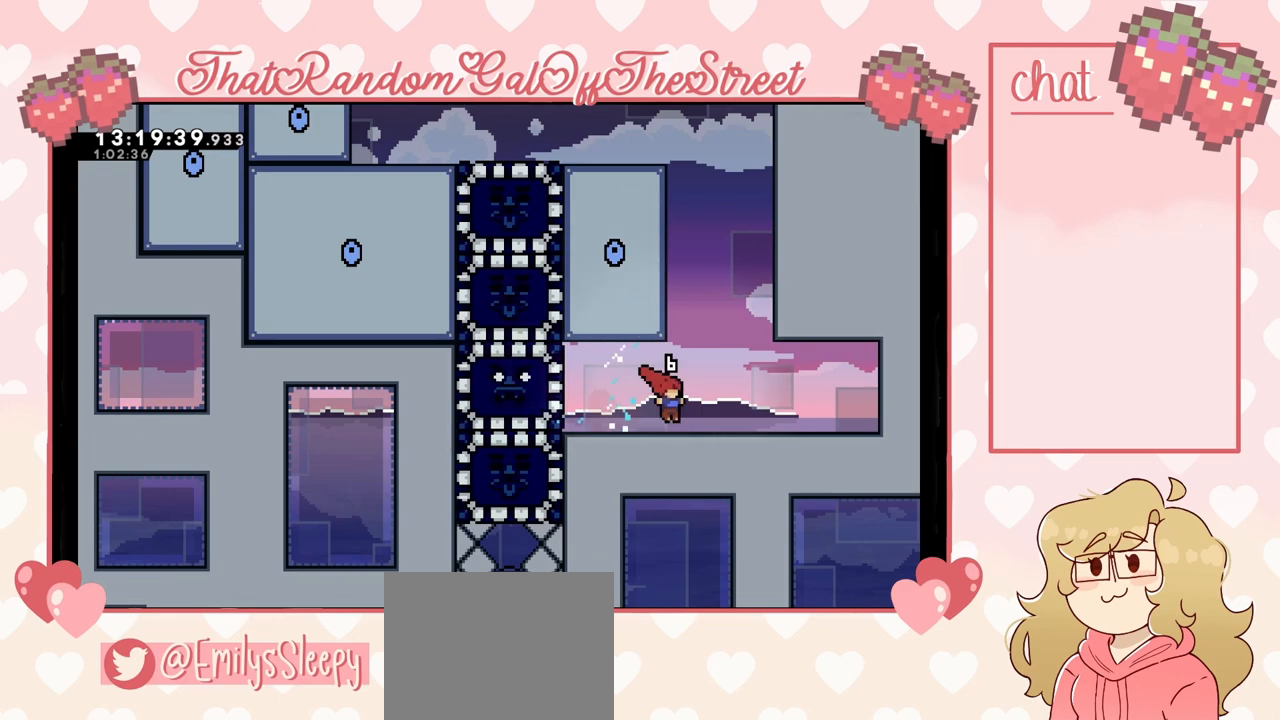
{"buttons": ["A", "DPAD_RIGHT"], "left_stick": "center", "right_stick": "center", "events": [[67, "DPAD_RIGHT", "up"], [133, "A", "down"], [167, "DPAD_RIGHT", "down"], [400, "A", "up"], [500, "A", "down"]]}
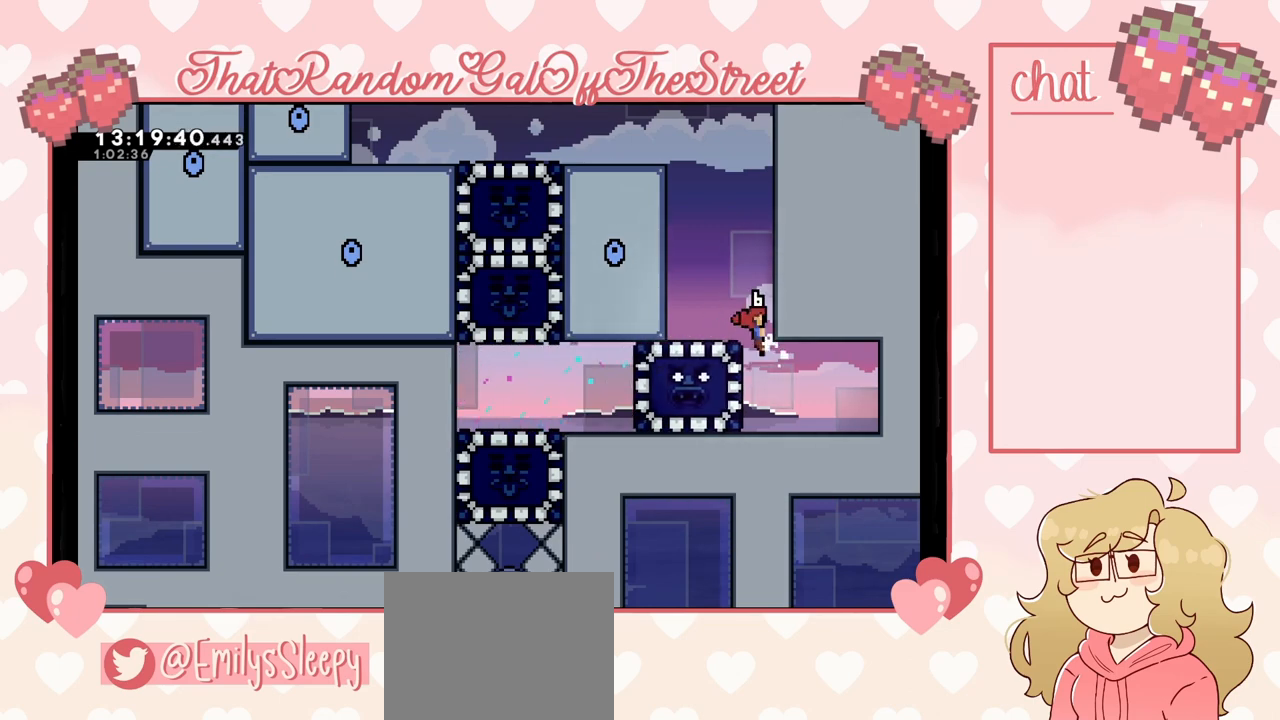
{"buttons": [], "left_stick": "center", "right_stick": "center", "events": [[33, "DPAD_RIGHT", "up"], [100, "DPAD_LEFT", "down"], [200, "A", "up"], [367, "DPAD_LEFT", "up"]]}
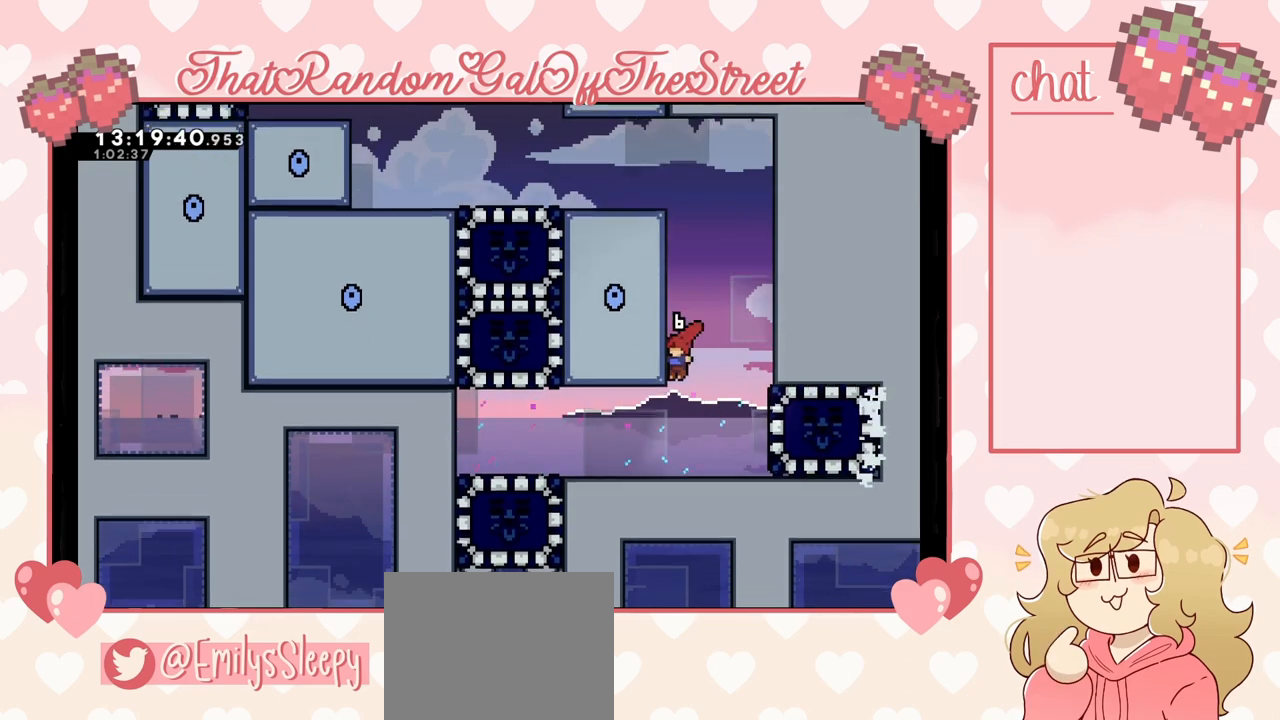
{"buttons": ["DPAD_LEFT"], "left_stick": "center", "right_stick": "center", "events": [[100, "DPAD_LEFT", "down"]]}
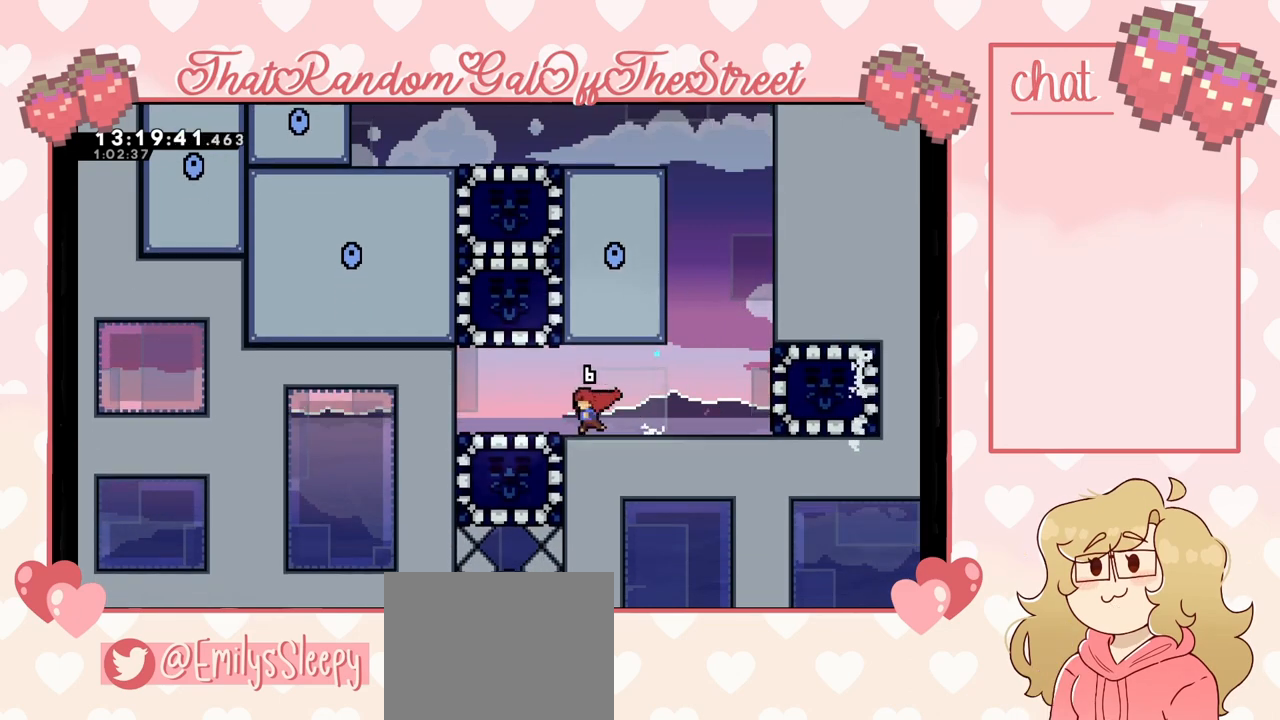
{"buttons": [], "left_stick": "center", "right_stick": "center", "events": [[67, "DPAD_LEFT", "up"], [400, "DPAD_LEFT", "down"], [500, "DPAD_LEFT", "up"]]}
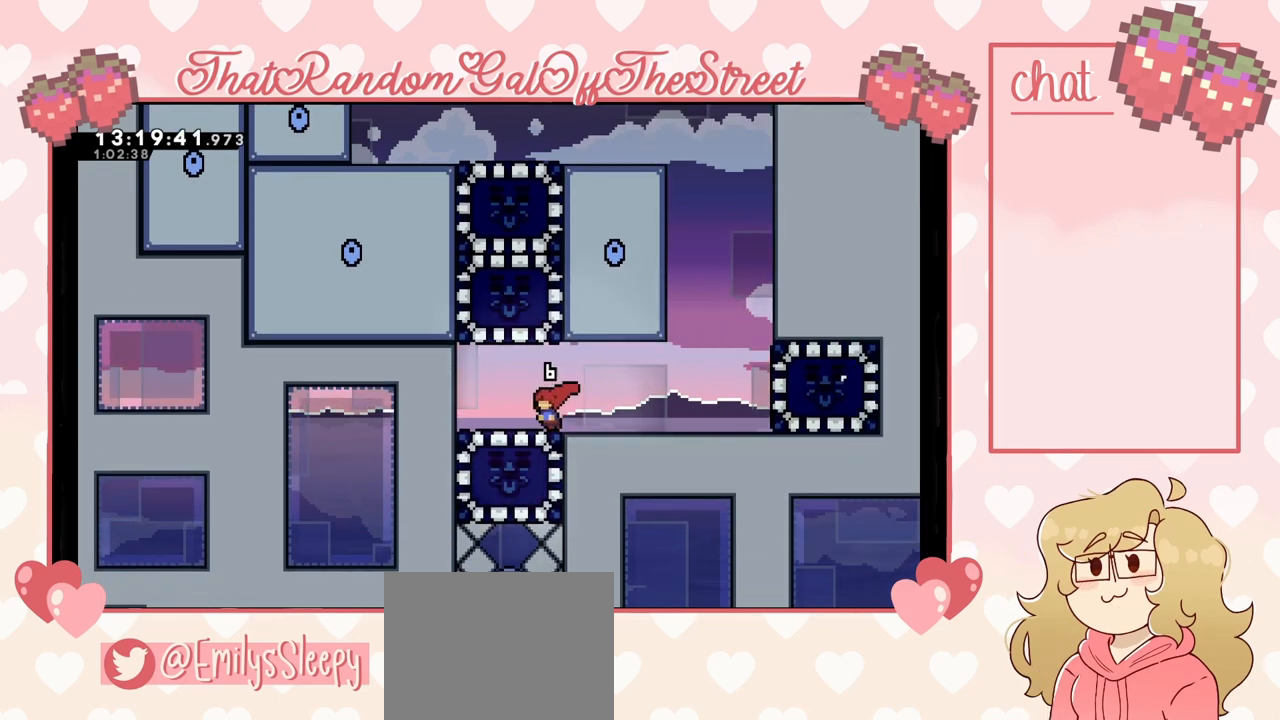
{"buttons": [], "left_stick": "center", "right_stick": "center", "events": []}
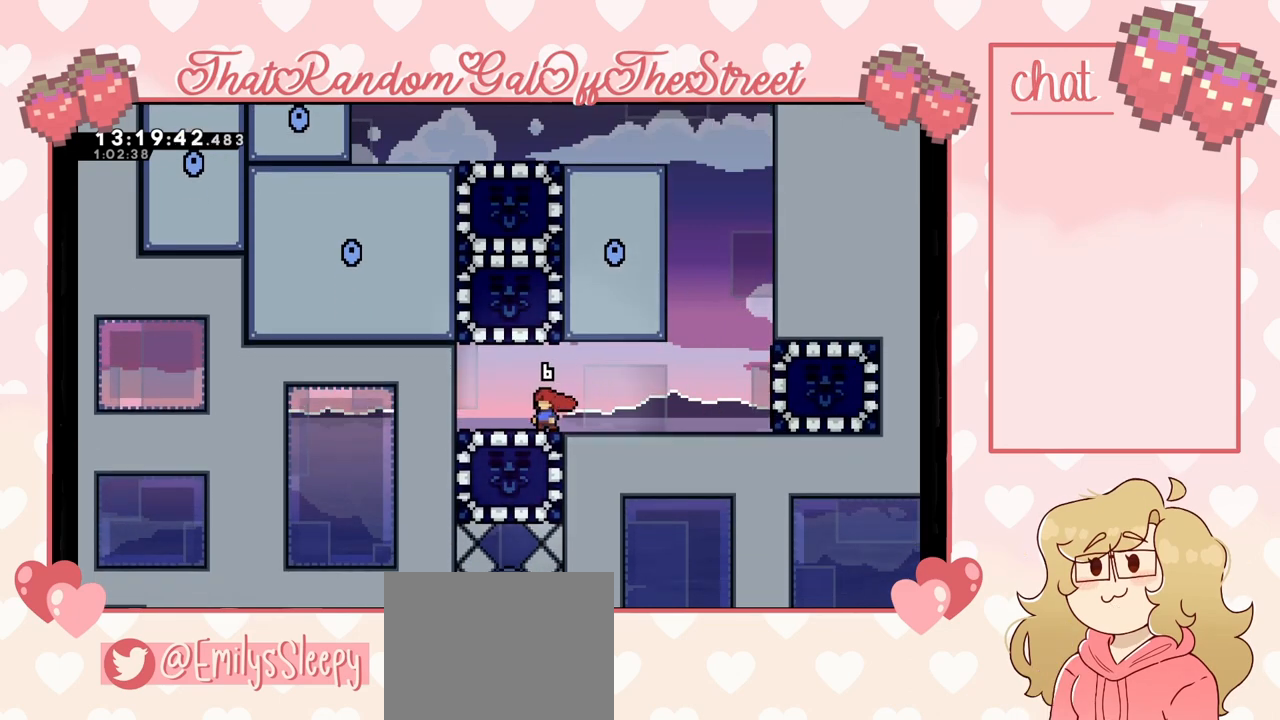
{"buttons": [], "left_stick": "center", "right_stick": "center", "events": [[333, "DPAD_DOWN", "down"], [367, "X", "down"], [467, "DPAD_DOWN", "up"], [467, "X", "up"]]}
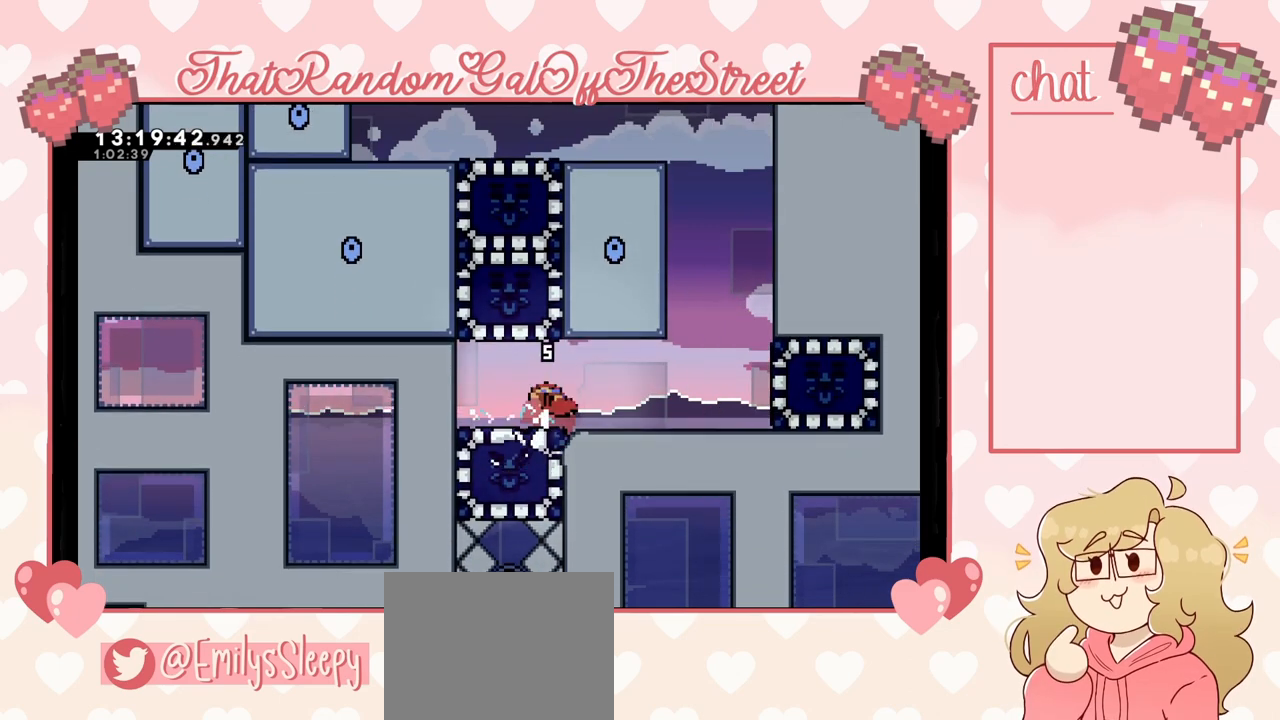
{"buttons": [], "left_stick": "center", "right_stick": "center", "events": [[100, "DPAD_RIGHT", "down"], [433, "DPAD_RIGHT", "up"]]}
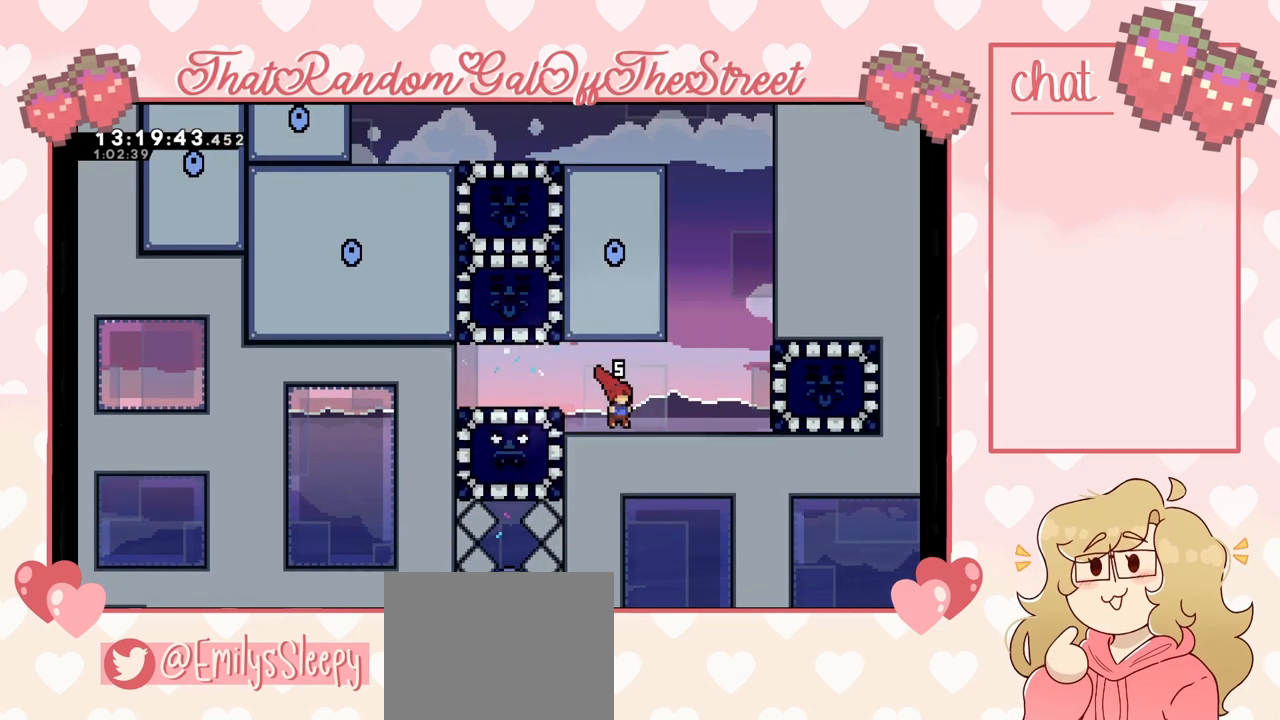
{"buttons": ["DPAD_LEFT"], "left_stick": "center", "right_stick": "center", "events": [[67, "DPAD_RIGHT", "down"], [100, "DPAD_RIGHT", "up"], [433, "DPAD_LEFT", "down"]]}
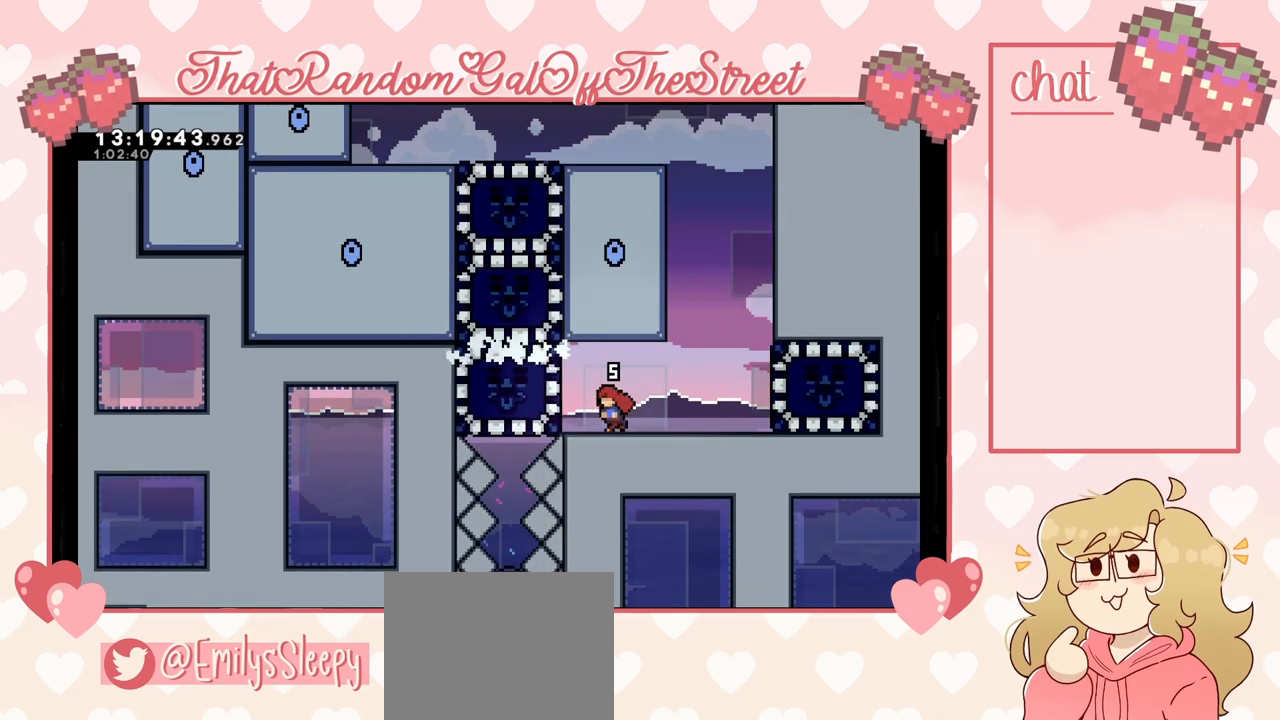
{"buttons": [], "left_stick": "center", "right_stick": "center", "events": [[267, "DPAD_LEFT", "up"]]}
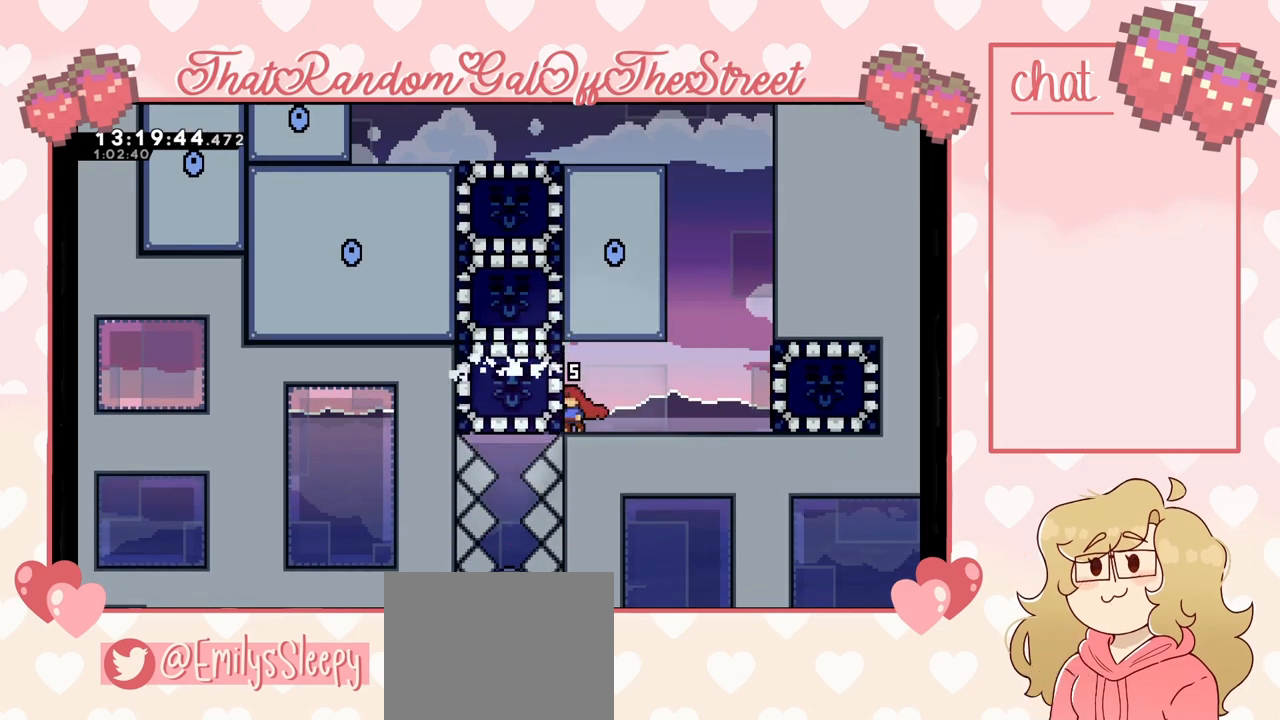
{"buttons": [], "left_stick": "center", "right_stick": "center", "events": []}
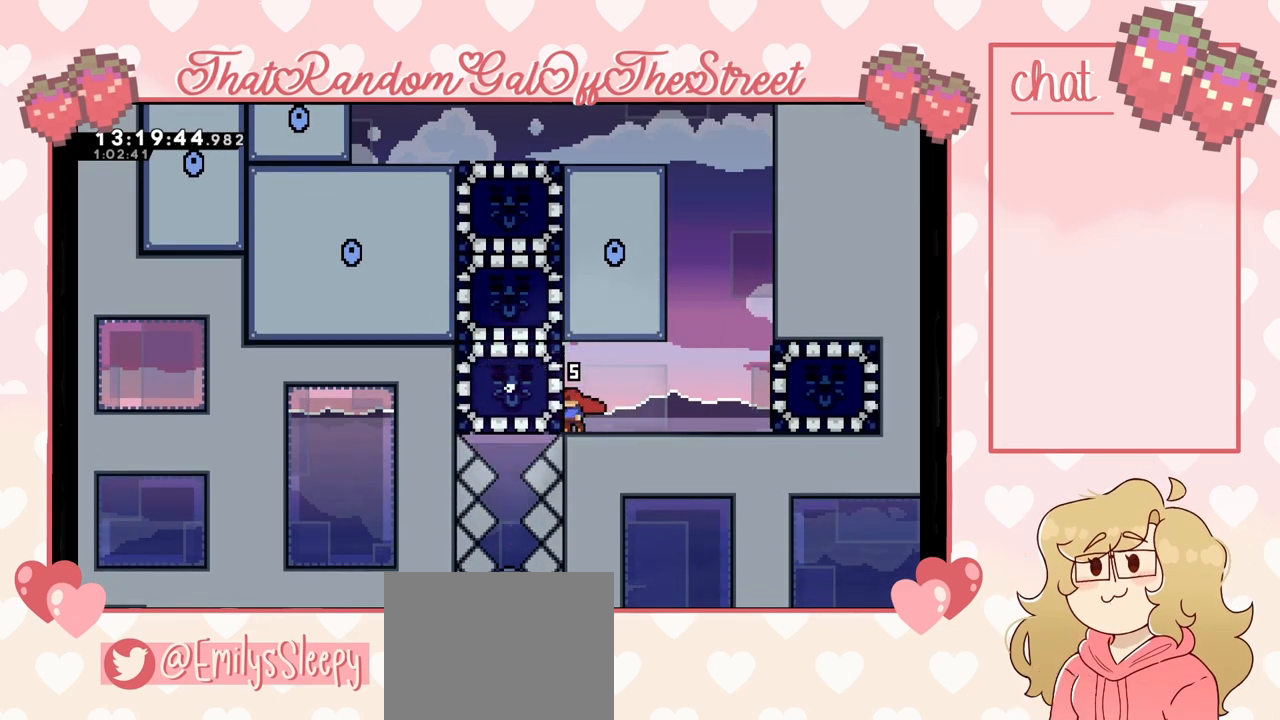
{"buttons": [], "left_stick": "left", "right_stick": "center", "events": [[367, "left_stick", "left"], [400, "X", "down"], [500, "X", "up"]]}